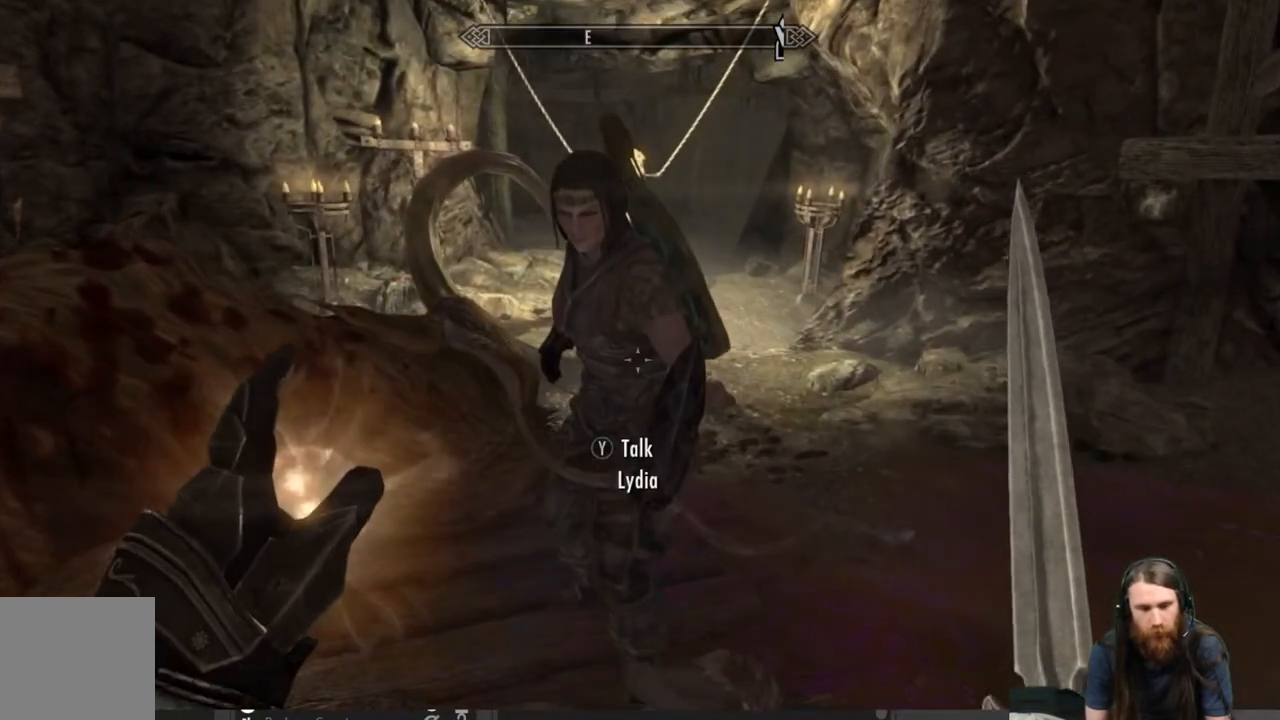
Gameplay with a controller (Xbox layout); each line is a JSON object with the inputs held at the frame after it. "events" lists button and stick changes between this image and that frame as [ms after this image, input, new state], when the widget could be followed in between.
{"buttons": [], "left_stick": "center", "right_stick": "center", "events": [[217, "Y", "down"], [317, "Y", "up"]]}
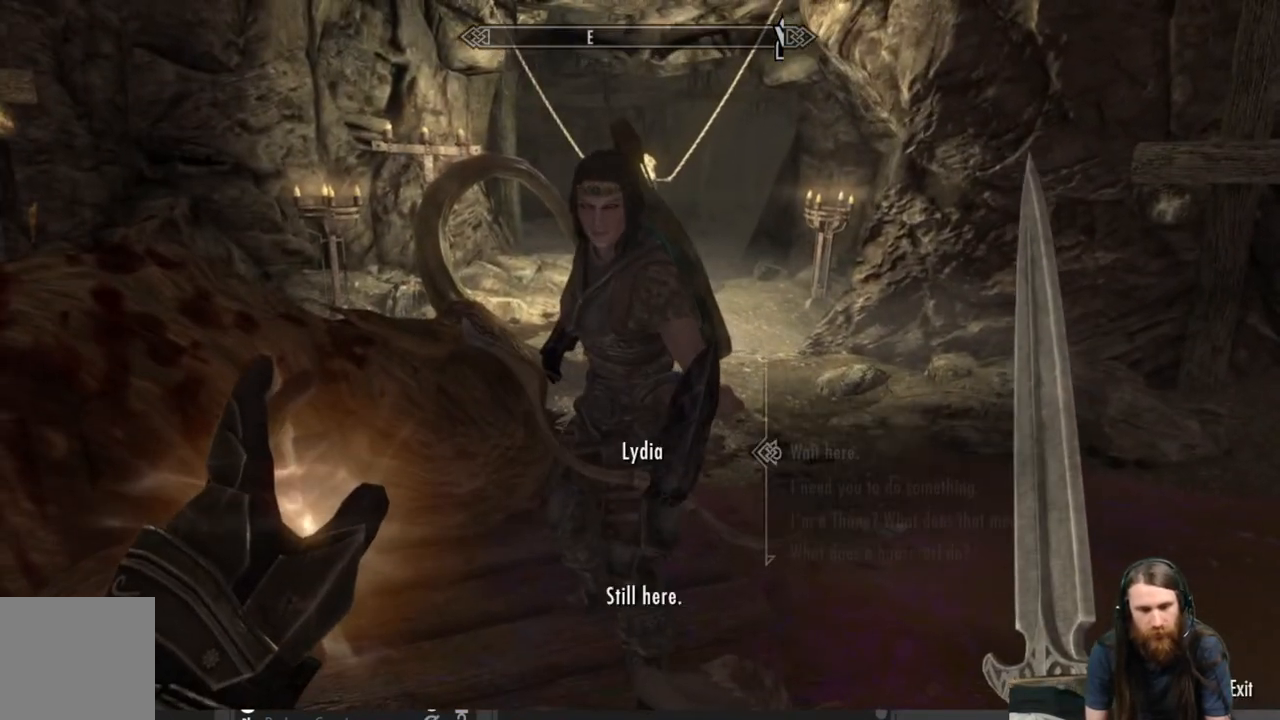
{"buttons": [], "left_stick": "center", "right_stick": "center", "events": []}
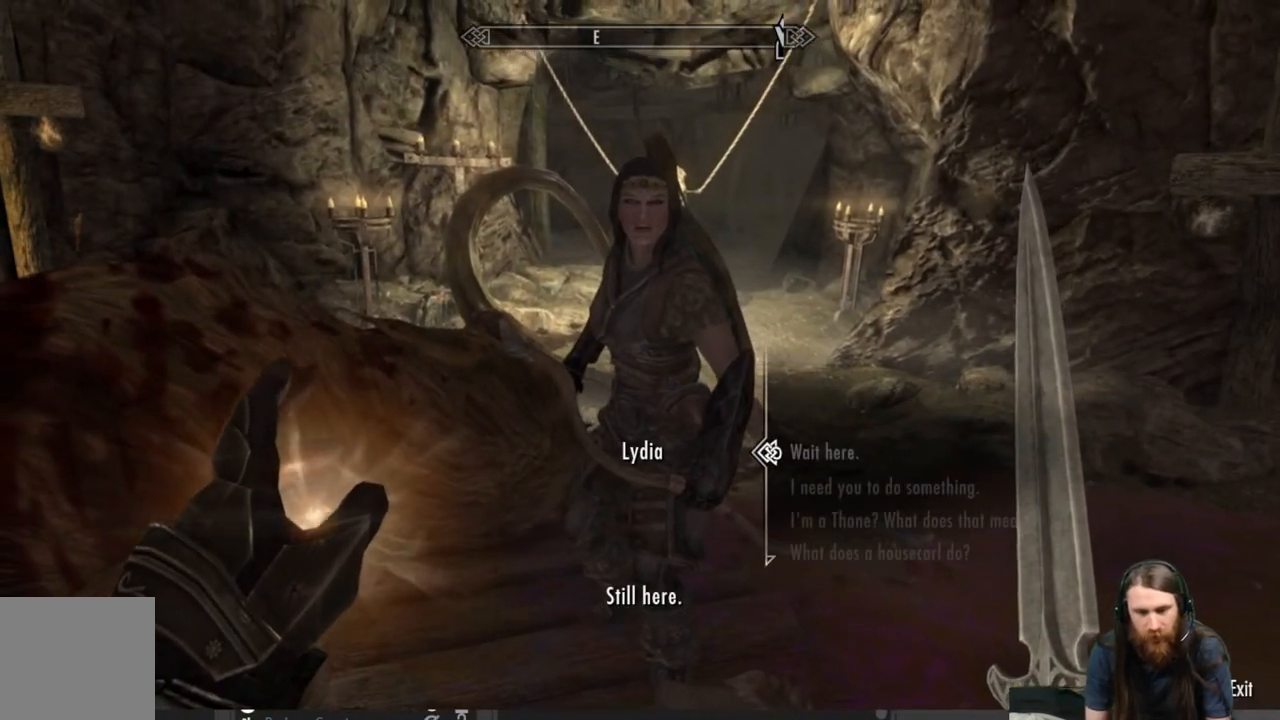
{"buttons": ["DPAD_DOWN"], "left_stick": "center", "right_stick": "center", "events": [[117, "DPAD_DOWN", "down"], [183, "DPAD_DOWN", "up"], [300, "DPAD_DOWN", "down"], [367, "DPAD_DOWN", "up"], [467, "DPAD_DOWN", "down"]]}
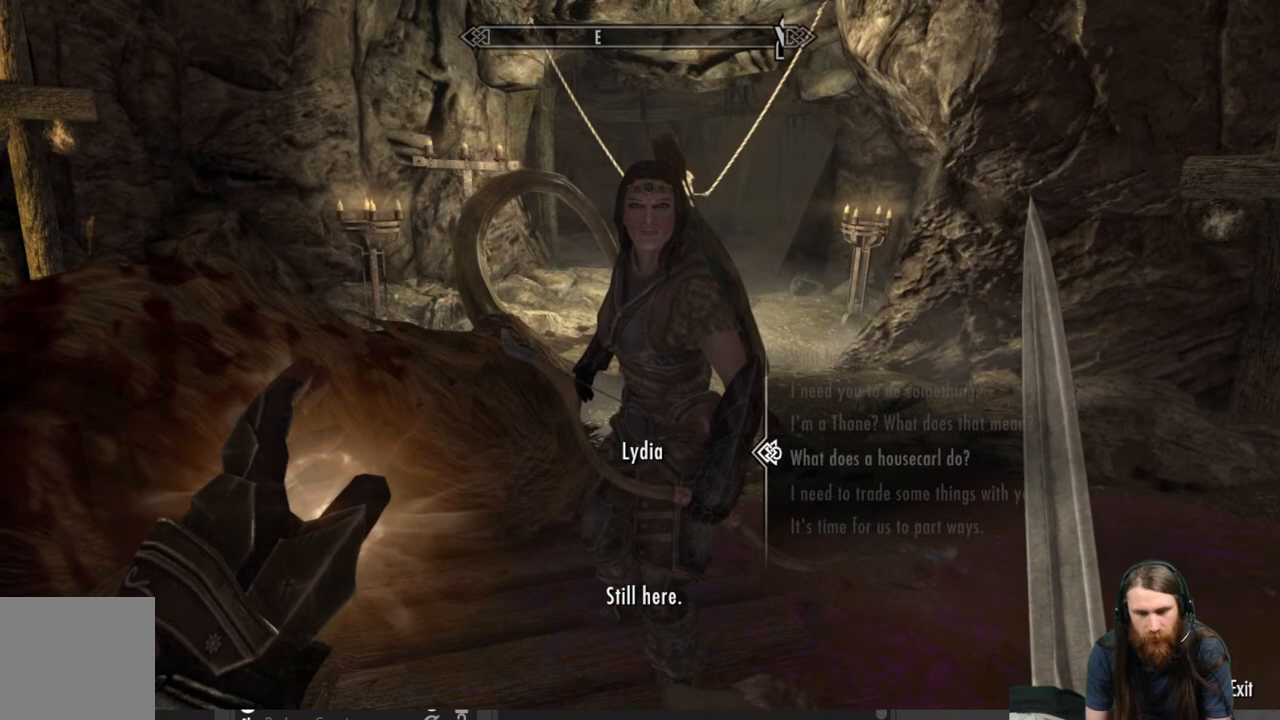
{"buttons": [], "left_stick": "center", "right_stick": "center", "events": [[50, "DPAD_DOWN", "up"]]}
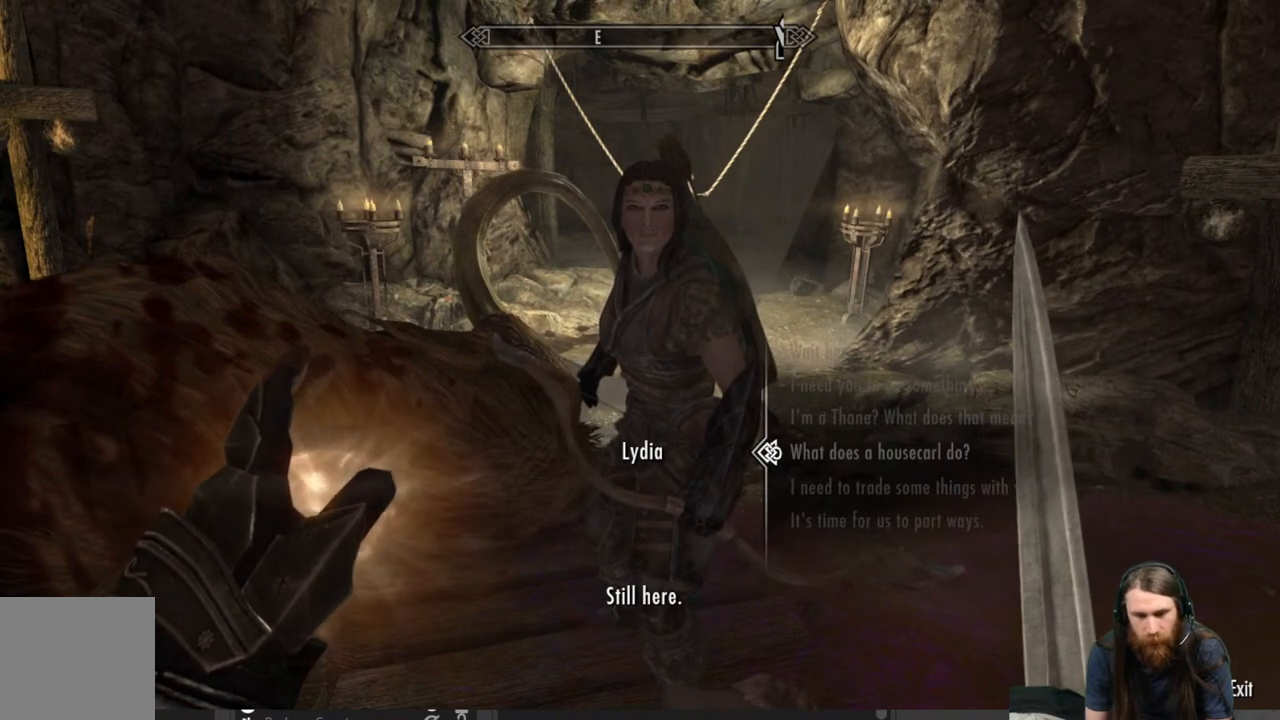
{"buttons": [], "left_stick": "center", "right_stick": "center", "events": [[167, "DPAD_DOWN", "down"], [300, "DPAD_DOWN", "up"]]}
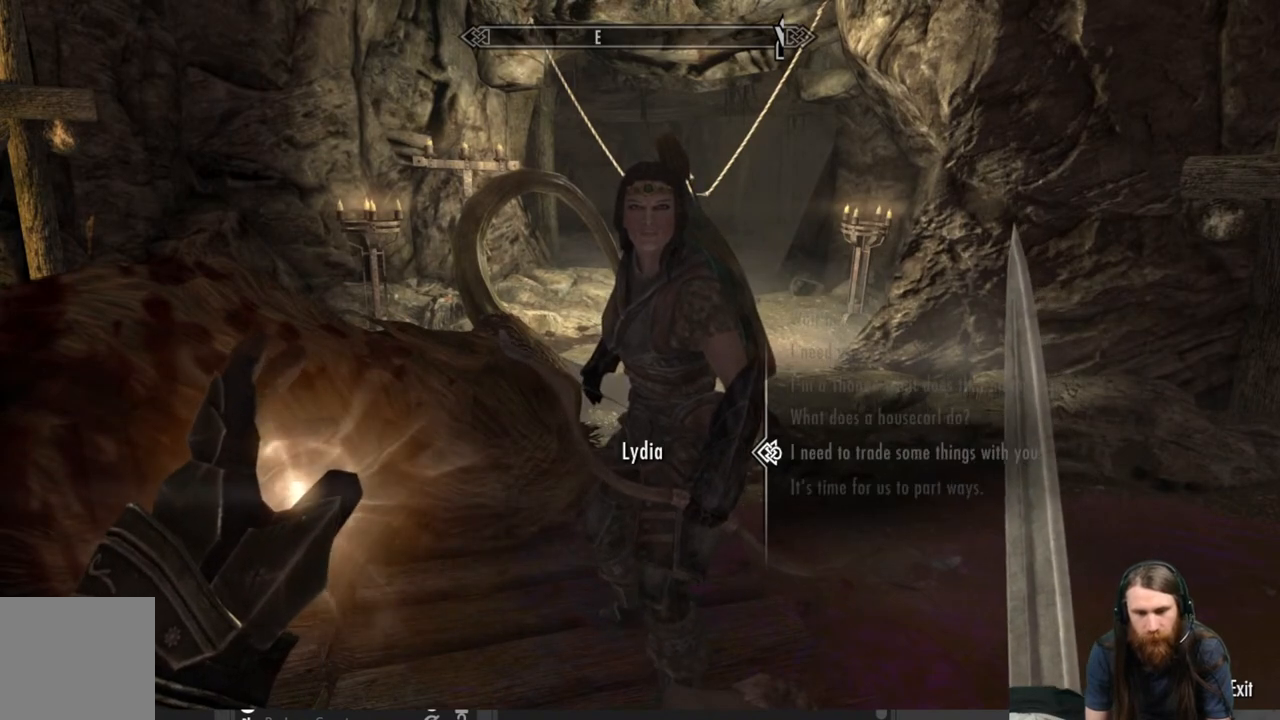
{"buttons": [], "left_stick": "center", "right_stick": "center", "events": [[267, "A", "down"], [417, "A", "up"]]}
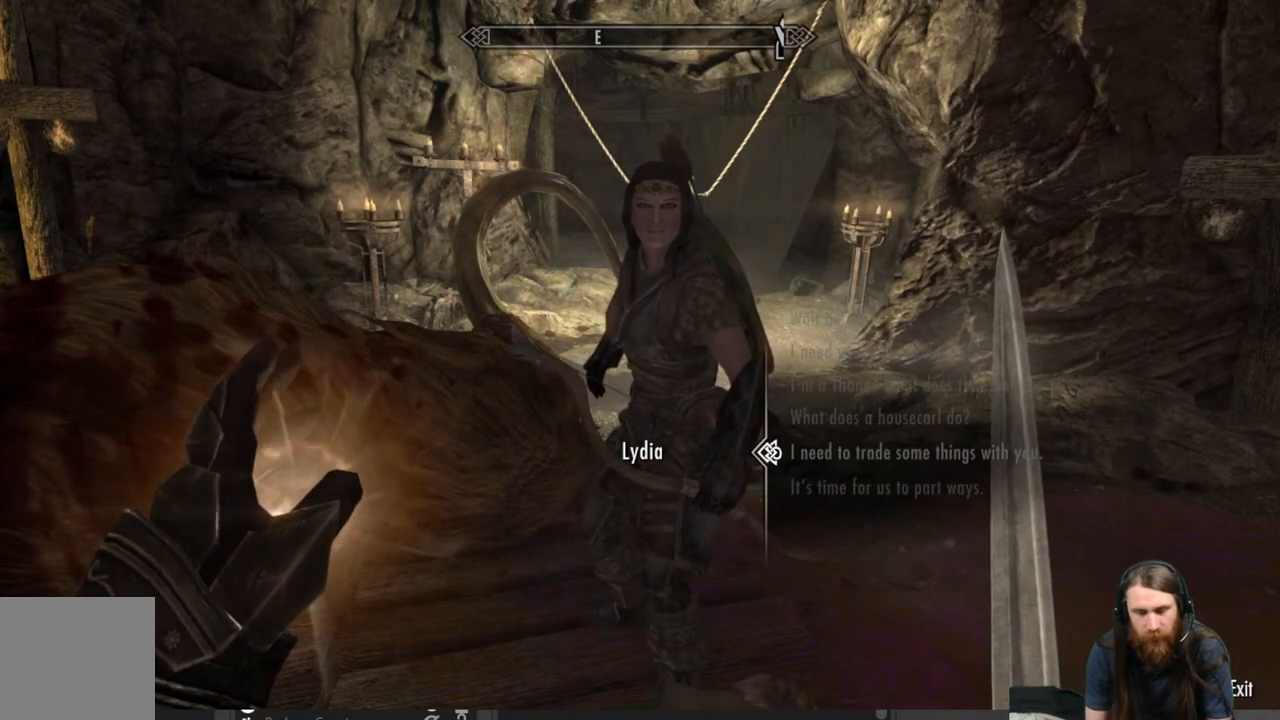
{"buttons": [], "left_stick": "center", "right_stick": "center", "events": []}
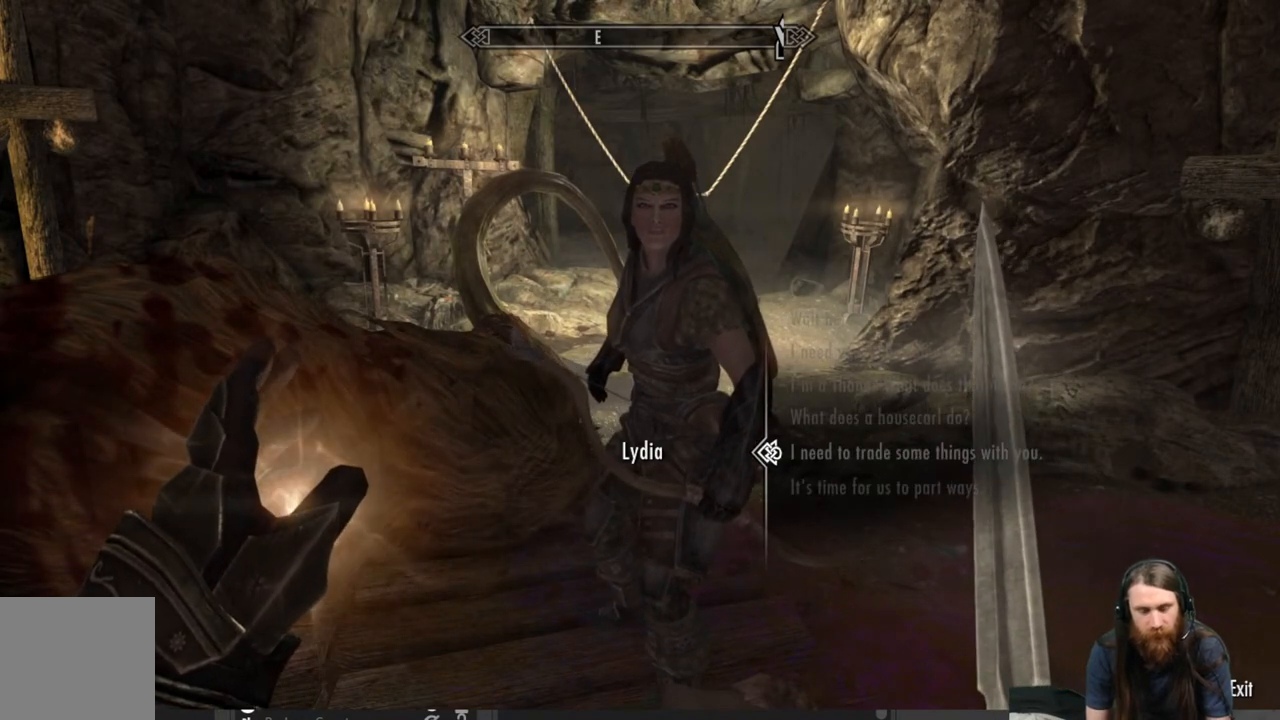
{"buttons": [], "left_stick": "center", "right_stick": "center", "events": [[167, "A", "down"], [300, "A", "up"]]}
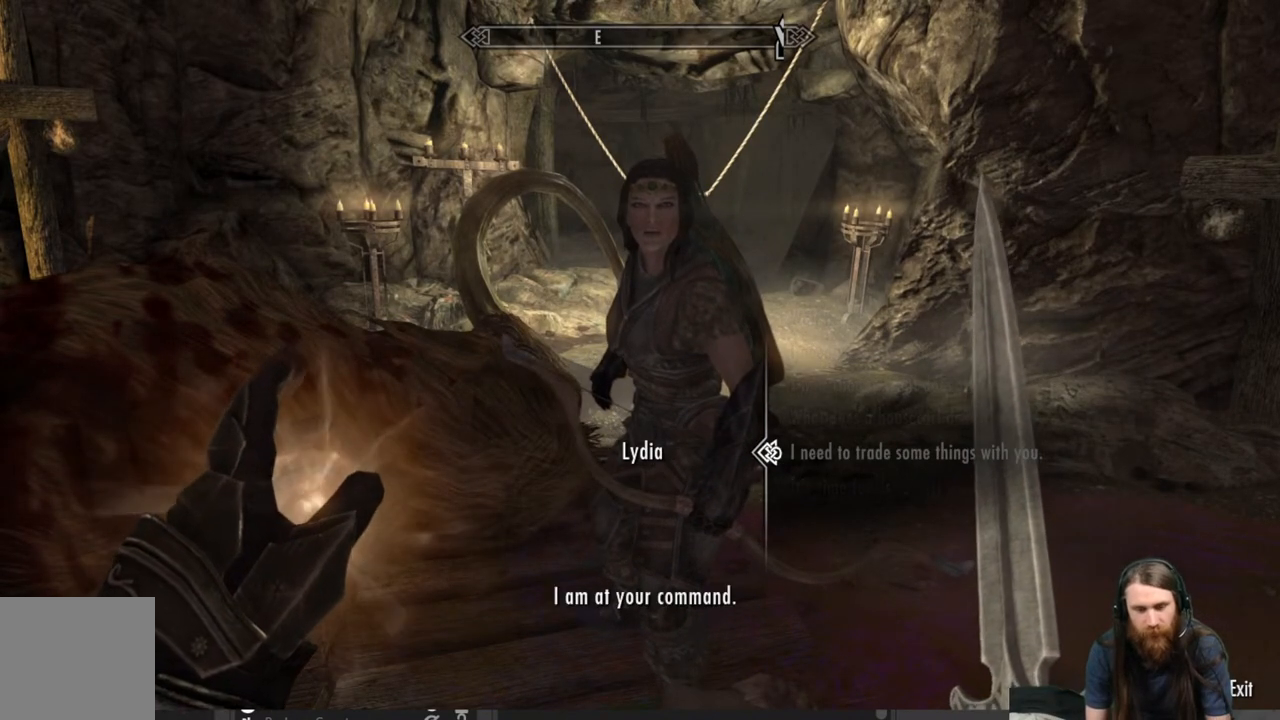
{"buttons": ["A"], "left_stick": "center", "right_stick": "center", "events": [[417, "A", "down"]]}
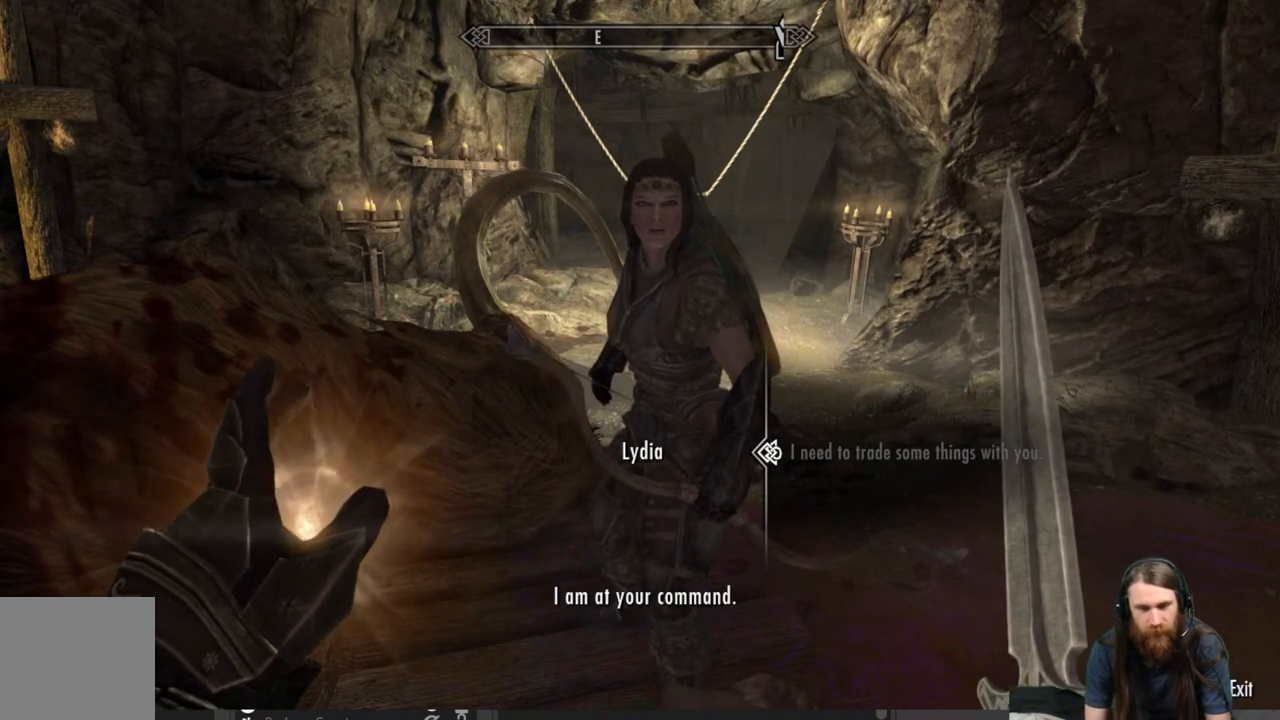
{"buttons": [], "left_stick": "center", "right_stick": "center", "events": [[50, "A", "up"]]}
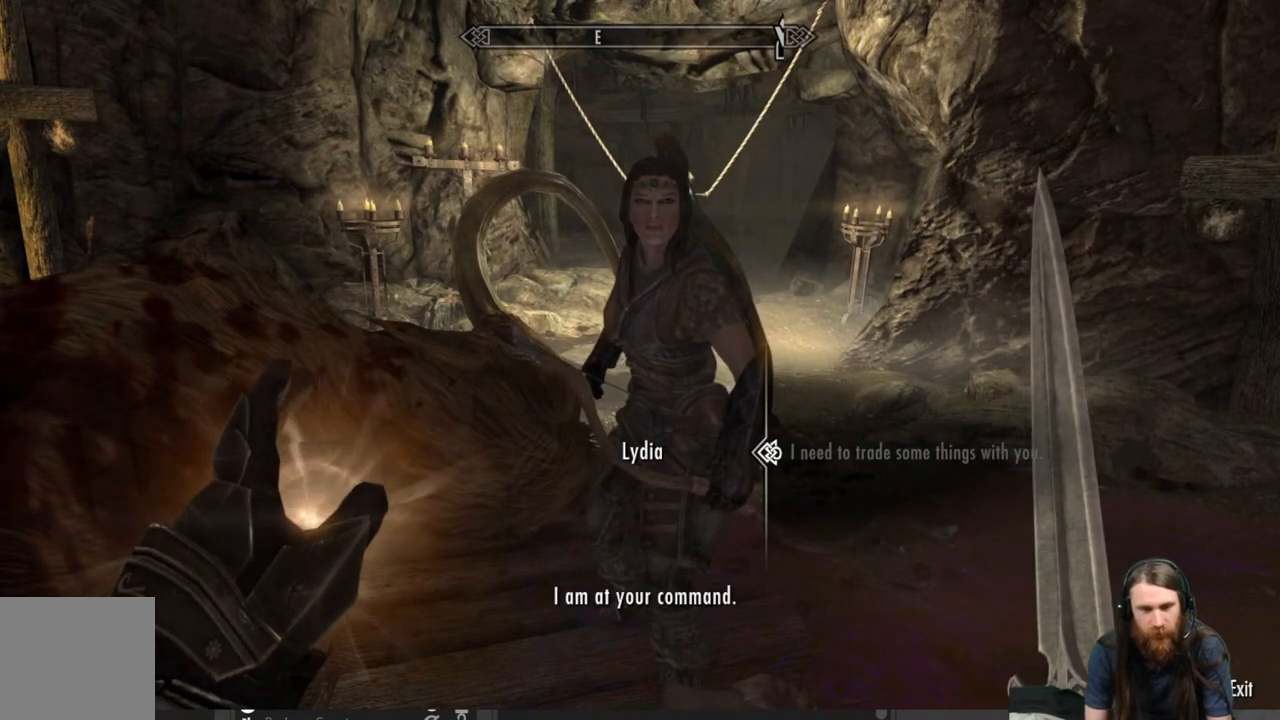
{"buttons": [], "left_stick": "center", "right_stick": "center", "events": [[267, "A", "down"], [350, "A", "up"]]}
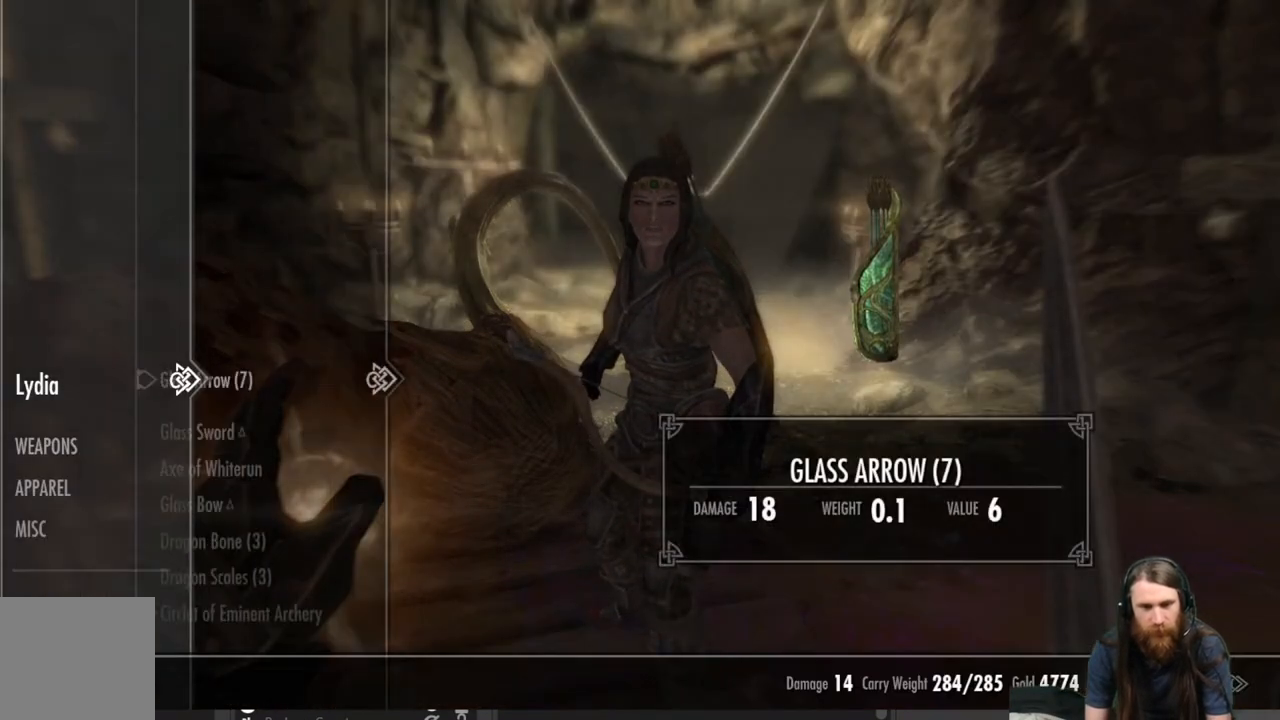
{"buttons": ["DPAD_LEFT"], "left_stick": "center", "right_stick": "center", "events": [[500, "DPAD_LEFT", "down"]]}
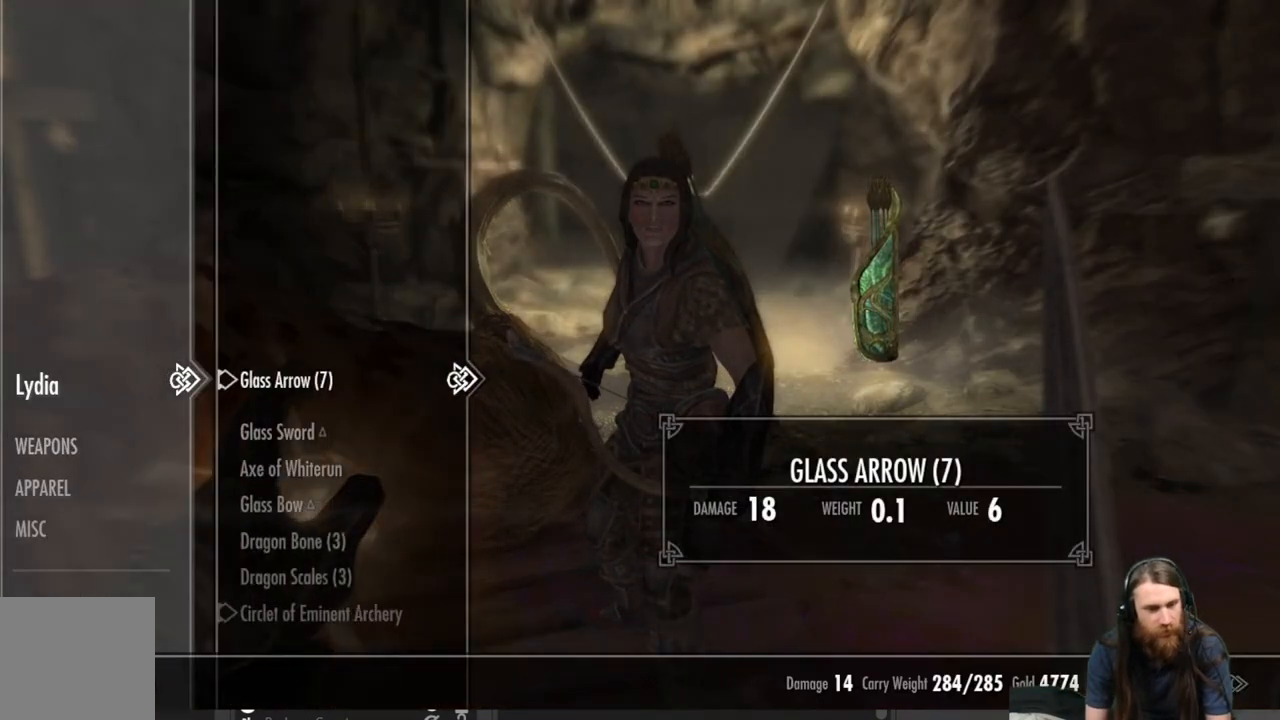
{"buttons": ["DPAD_DOWN"], "left_stick": "center", "right_stick": "center", "events": [[150, "DPAD_LEFT", "up"], [300, "DPAD_DOWN", "down"], [400, "DPAD_DOWN", "up"], [500, "DPAD_DOWN", "down"]]}
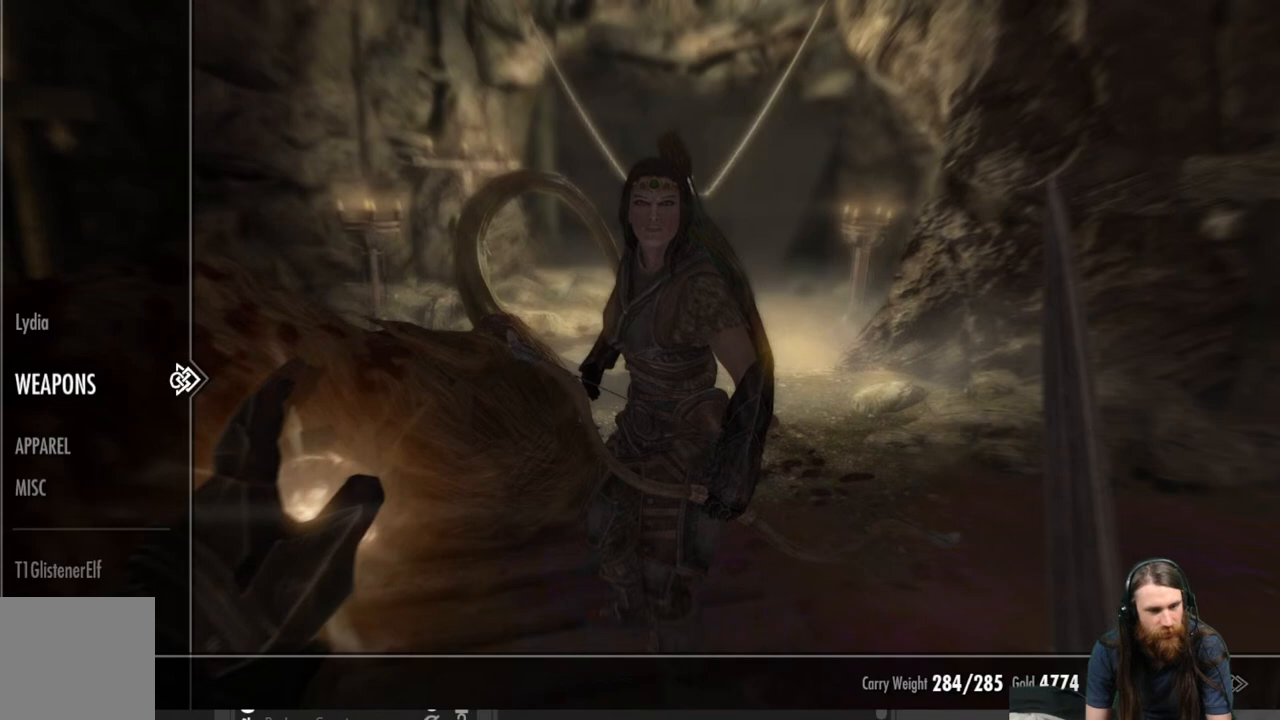
{"buttons": [], "left_stick": "center", "right_stick": "center", "events": [[100, "DPAD_DOWN", "up"], [183, "DPAD_DOWN", "down"], [317, "DPAD_DOWN", "up"], [400, "DPAD_DOWN", "down"], [467, "DPAD_DOWN", "up"]]}
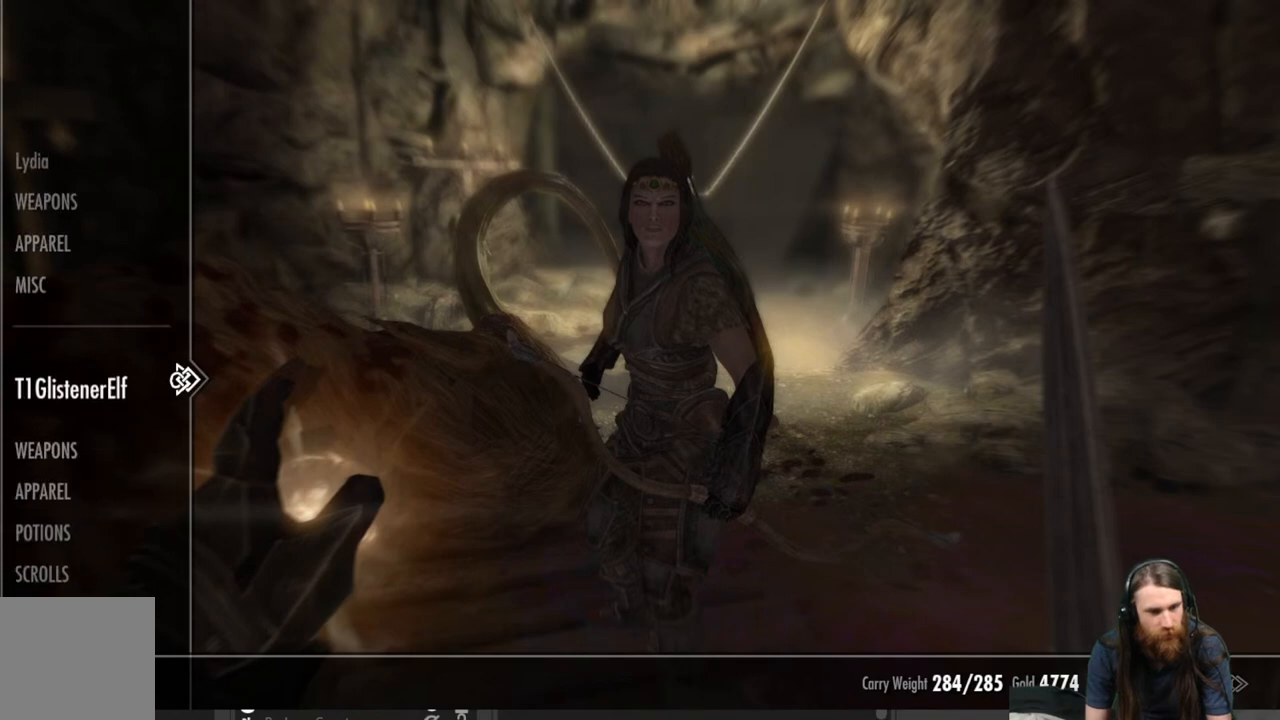
{"buttons": ["DPAD_RIGHT"], "left_stick": "center", "right_stick": "center", "events": [[83, "DPAD_DOWN", "down"], [167, "DPAD_DOWN", "up"], [483, "DPAD_RIGHT", "down"]]}
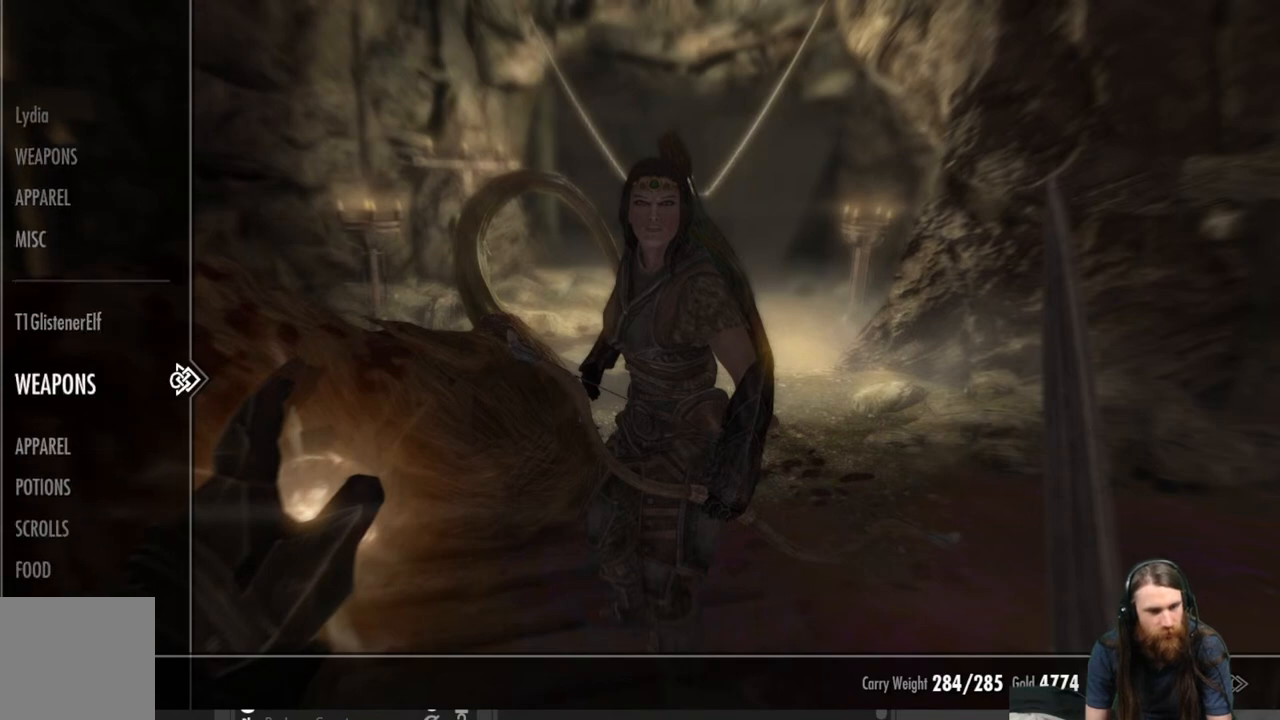
{"buttons": [], "left_stick": "center", "right_stick": "center", "events": [[117, "DPAD_RIGHT", "up"]]}
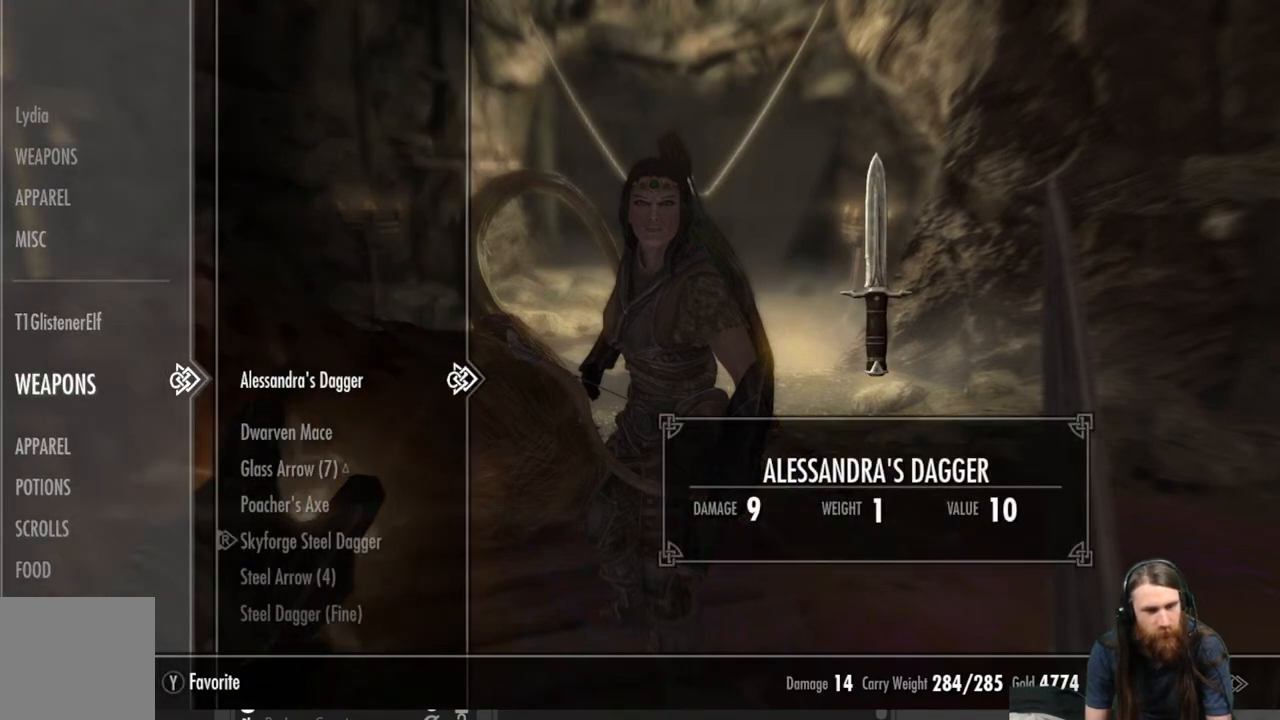
{"buttons": [], "left_stick": "center", "right_stick": "center", "events": [[333, "DPAD_DOWN", "down"], [483, "DPAD_DOWN", "up"]]}
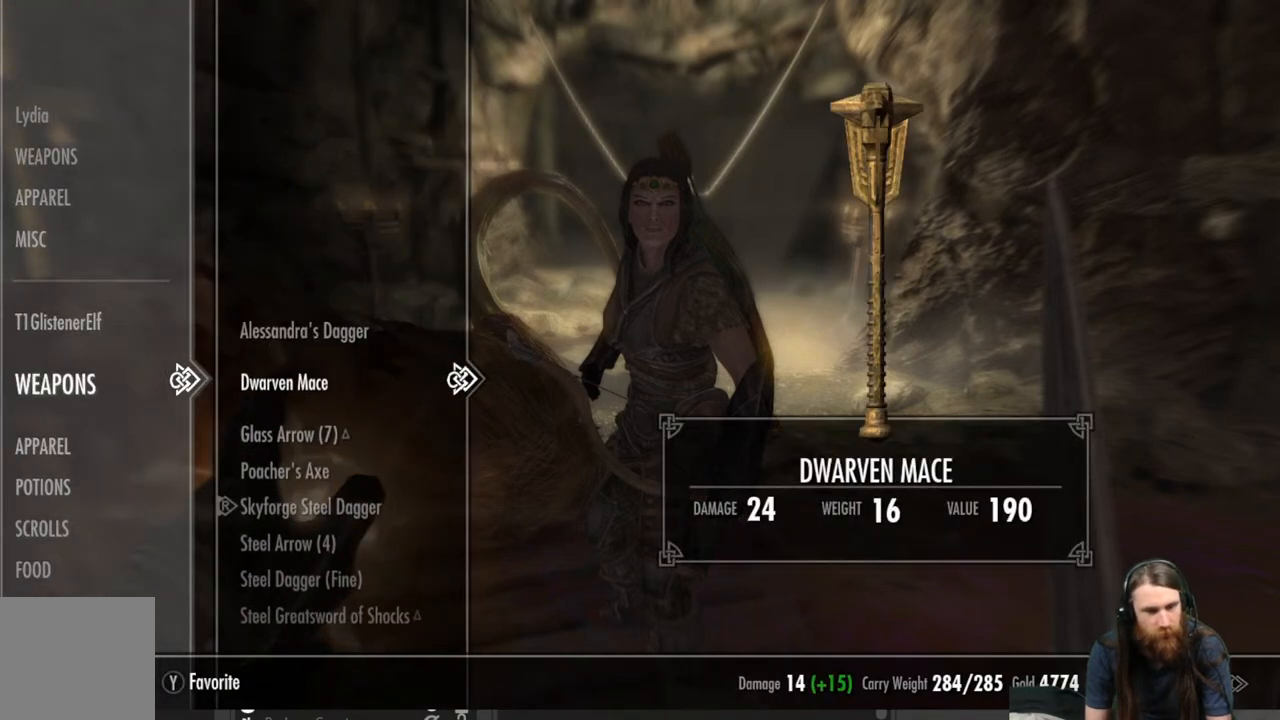
{"buttons": [], "left_stick": "center", "right_stick": "center", "events": []}
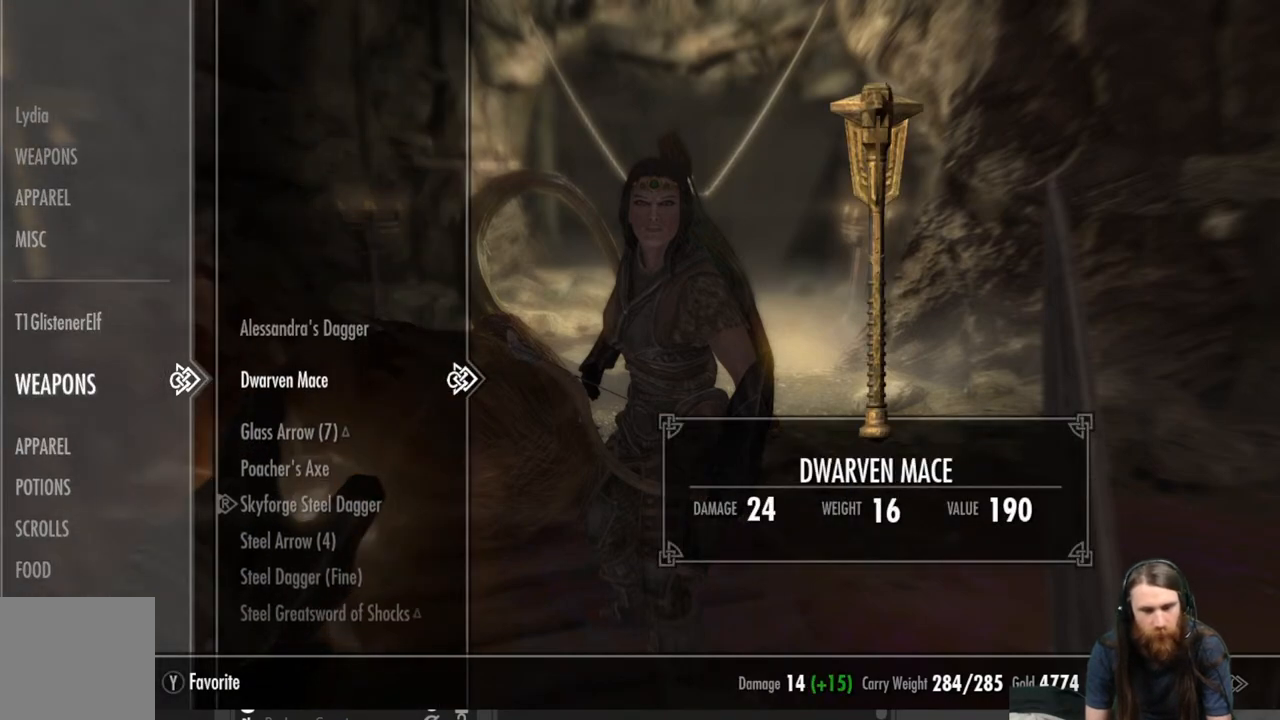
{"buttons": [], "left_stick": "center", "right_stick": "center", "events": []}
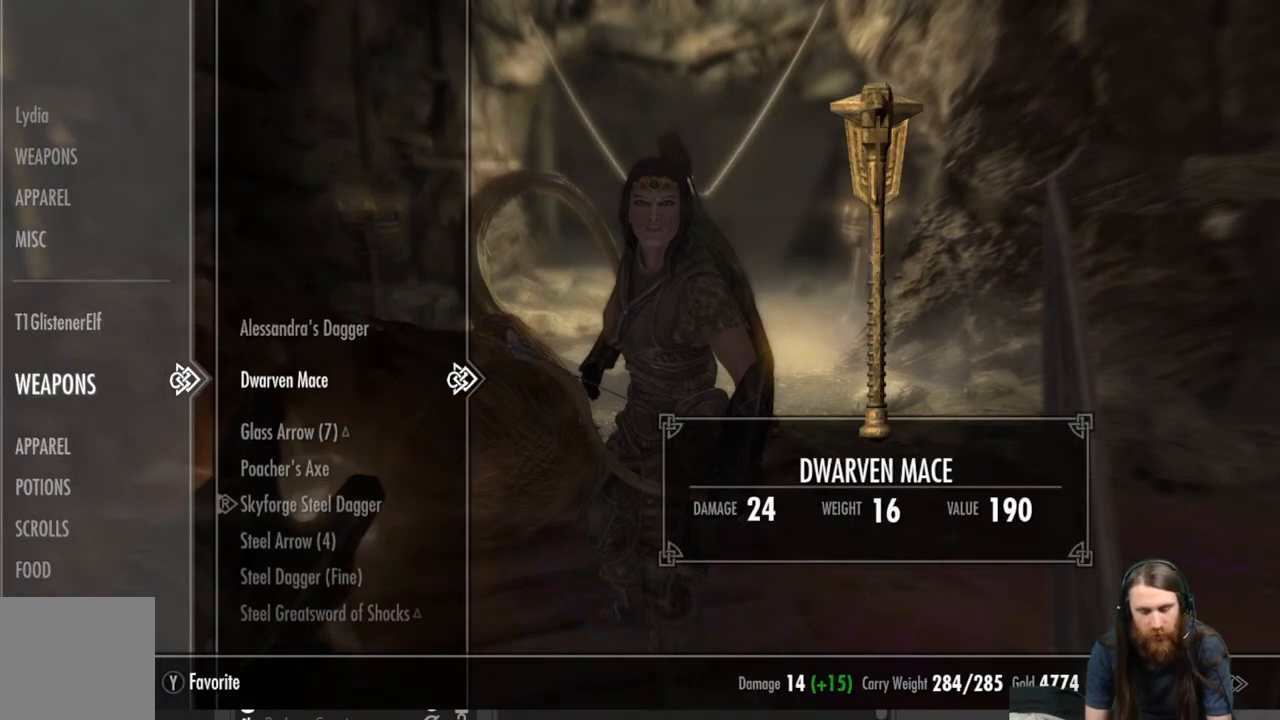
{"buttons": [], "left_stick": "center", "right_stick": "center", "events": []}
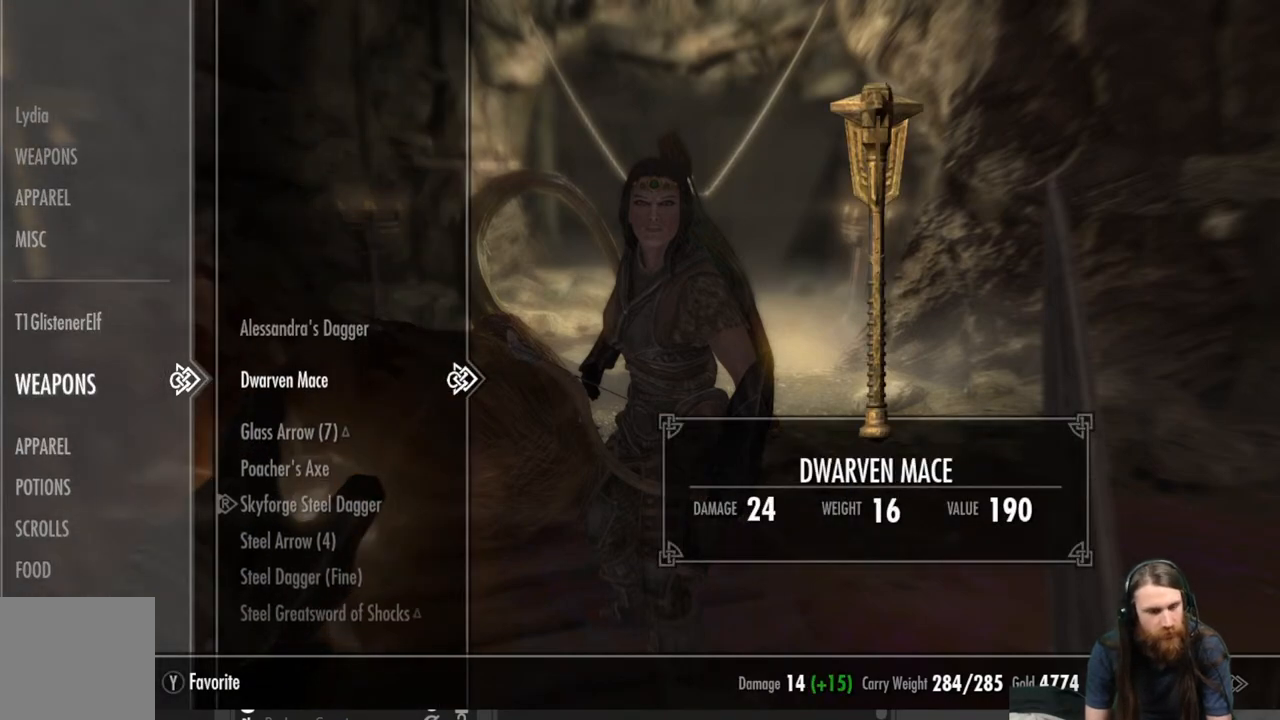
{"buttons": ["X"], "left_stick": "center", "right_stick": "center", "events": [[450, "X", "down"]]}
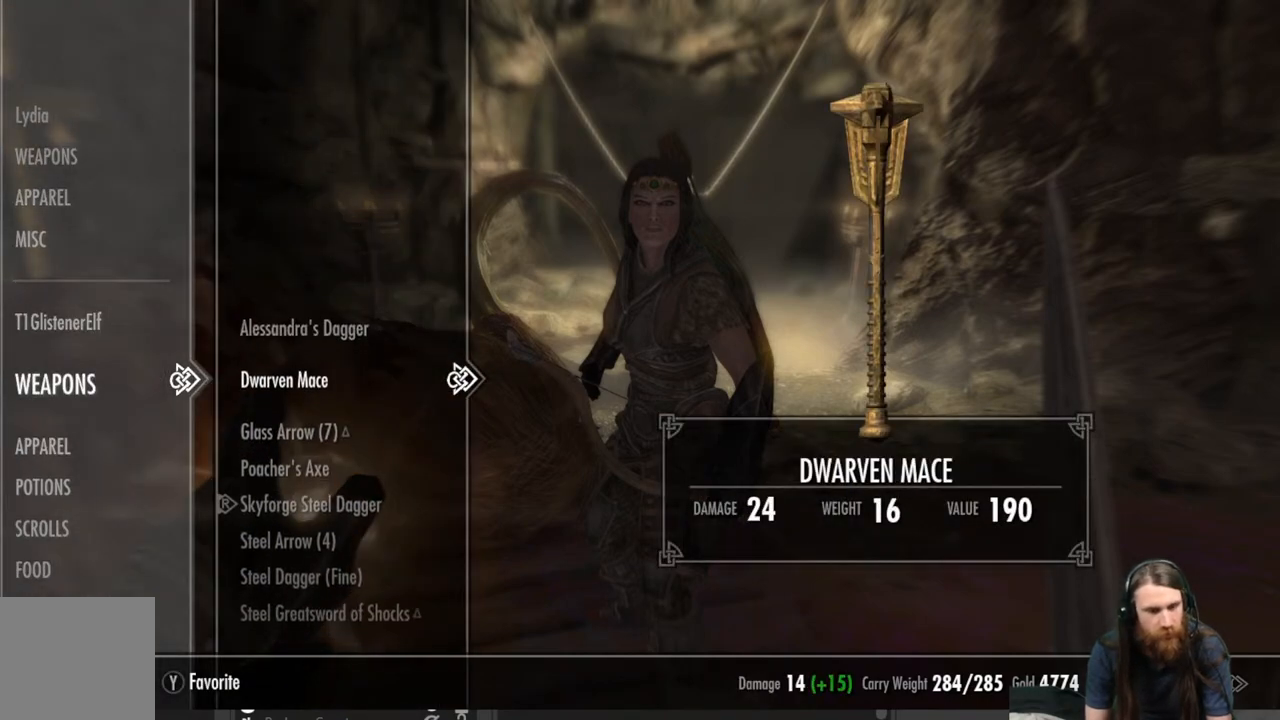
{"buttons": [], "left_stick": "center", "right_stick": "center", "events": [[83, "X", "up"]]}
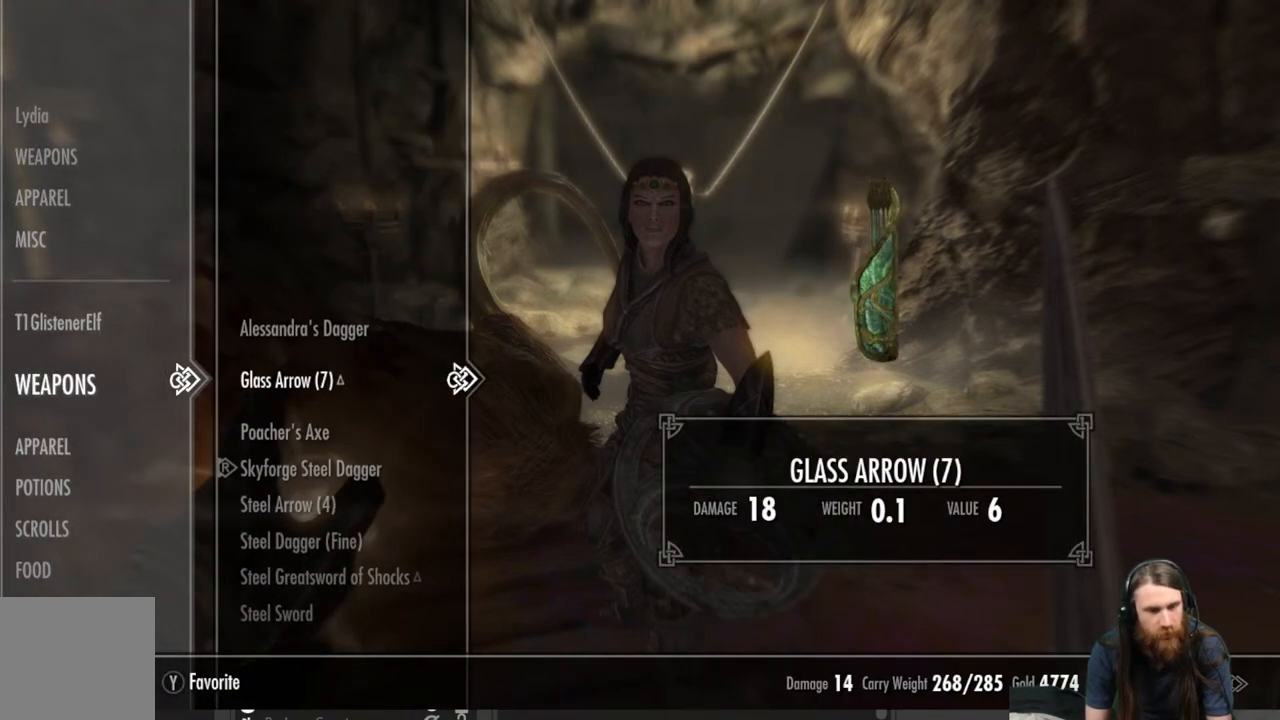
{"buttons": [], "left_stick": "center", "right_stick": "center", "events": [[367, "DPAD_DOWN", "down"], [500, "DPAD_DOWN", "up"]]}
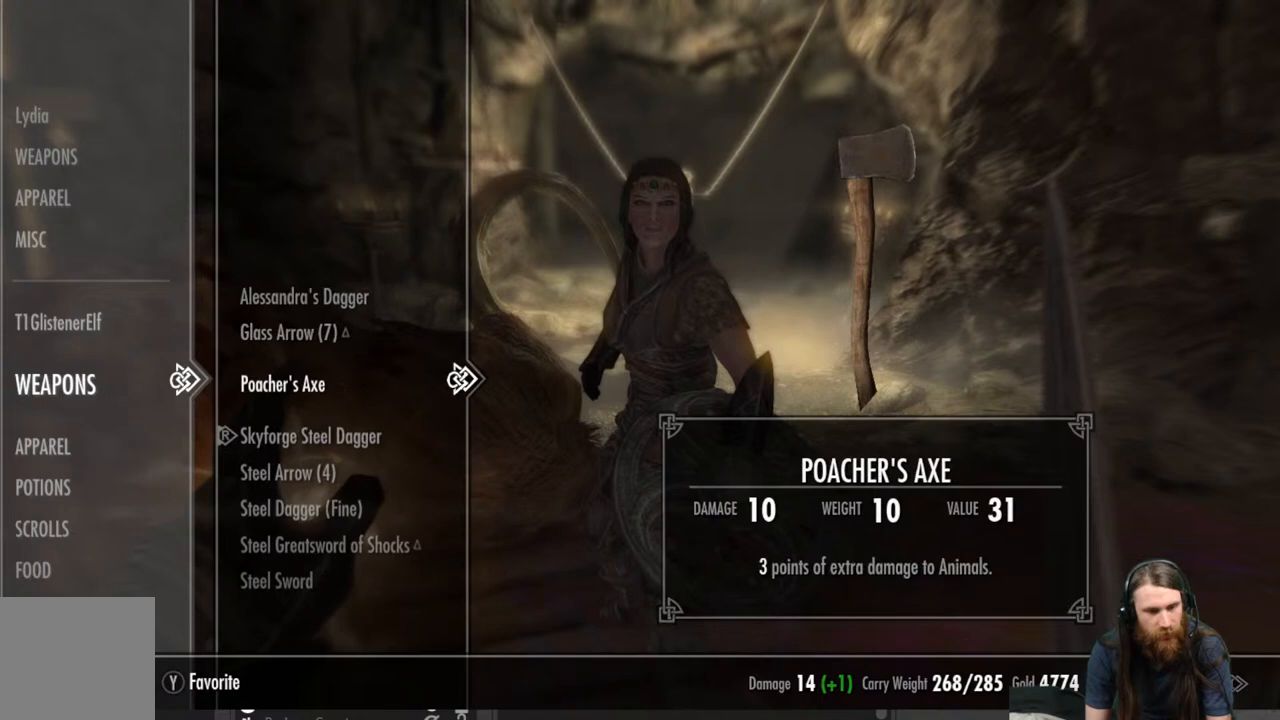
{"buttons": [], "left_stick": "center", "right_stick": "center", "events": []}
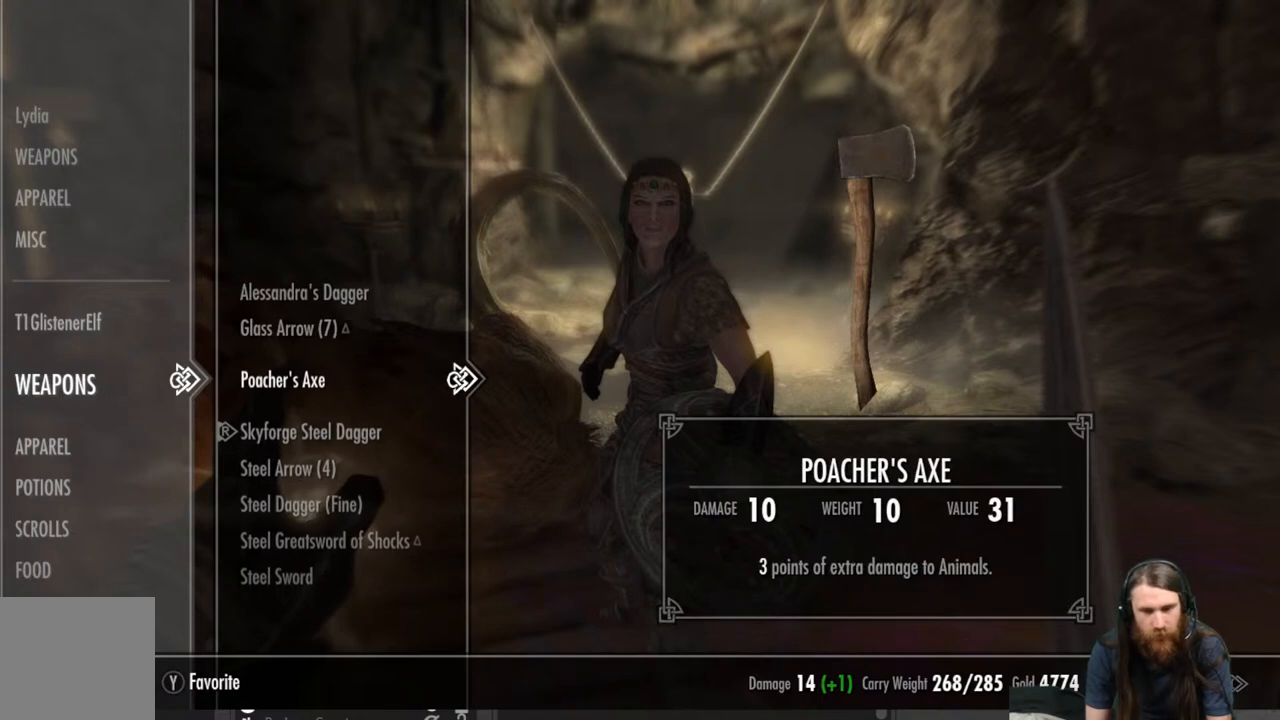
{"buttons": [], "left_stick": "center", "right_stick": "center", "events": []}
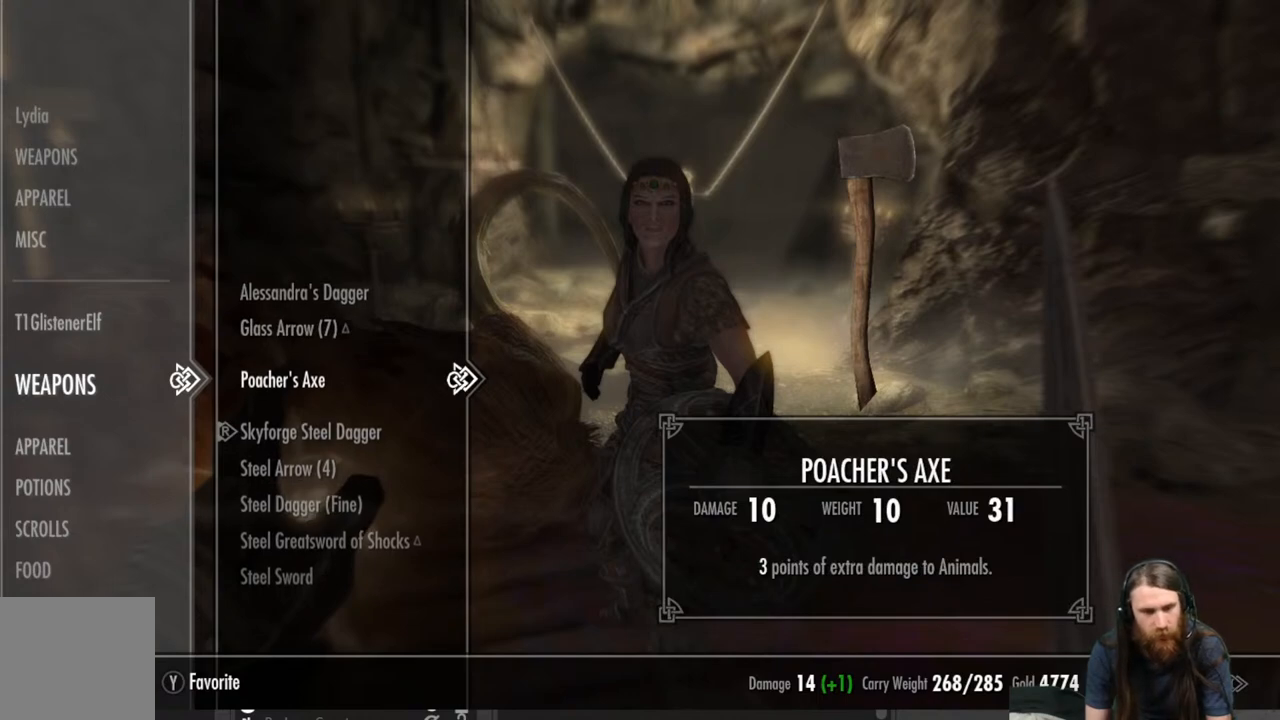
{"buttons": [], "left_stick": "center", "right_stick": "center", "events": []}
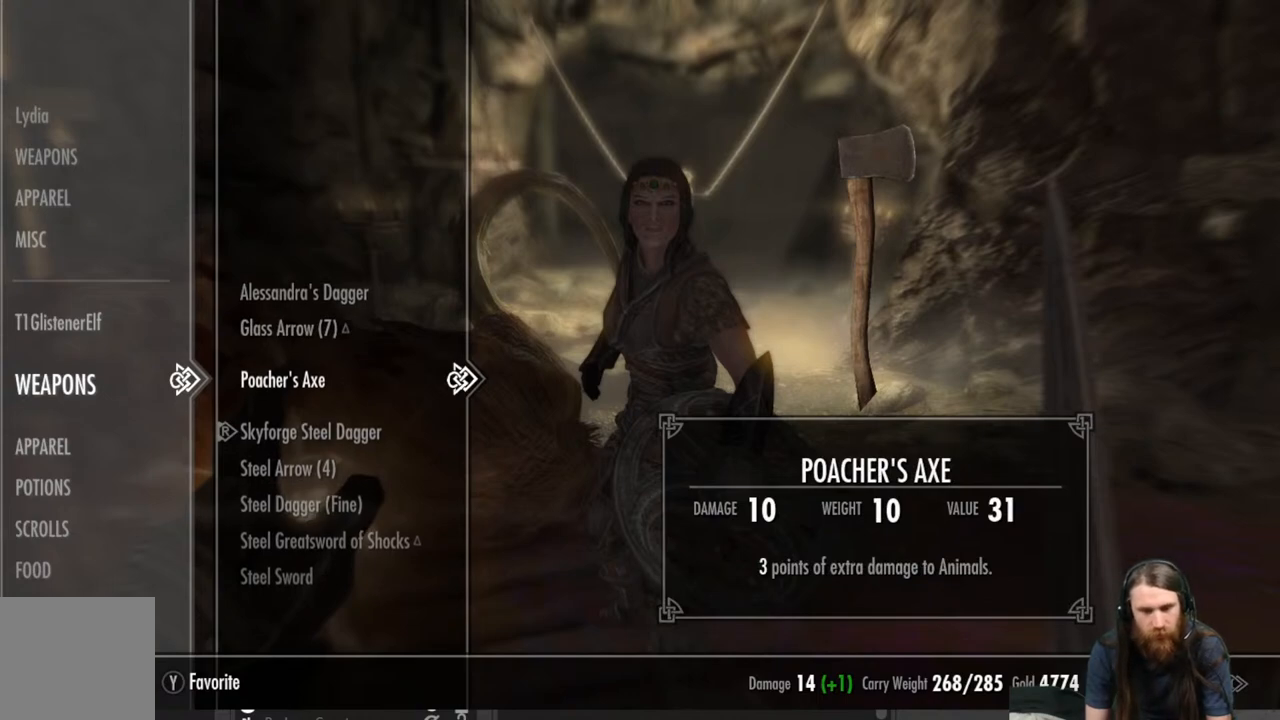
{"buttons": [], "left_stick": "center", "right_stick": "center", "events": [[233, "X", "down"], [350, "X", "up"]]}
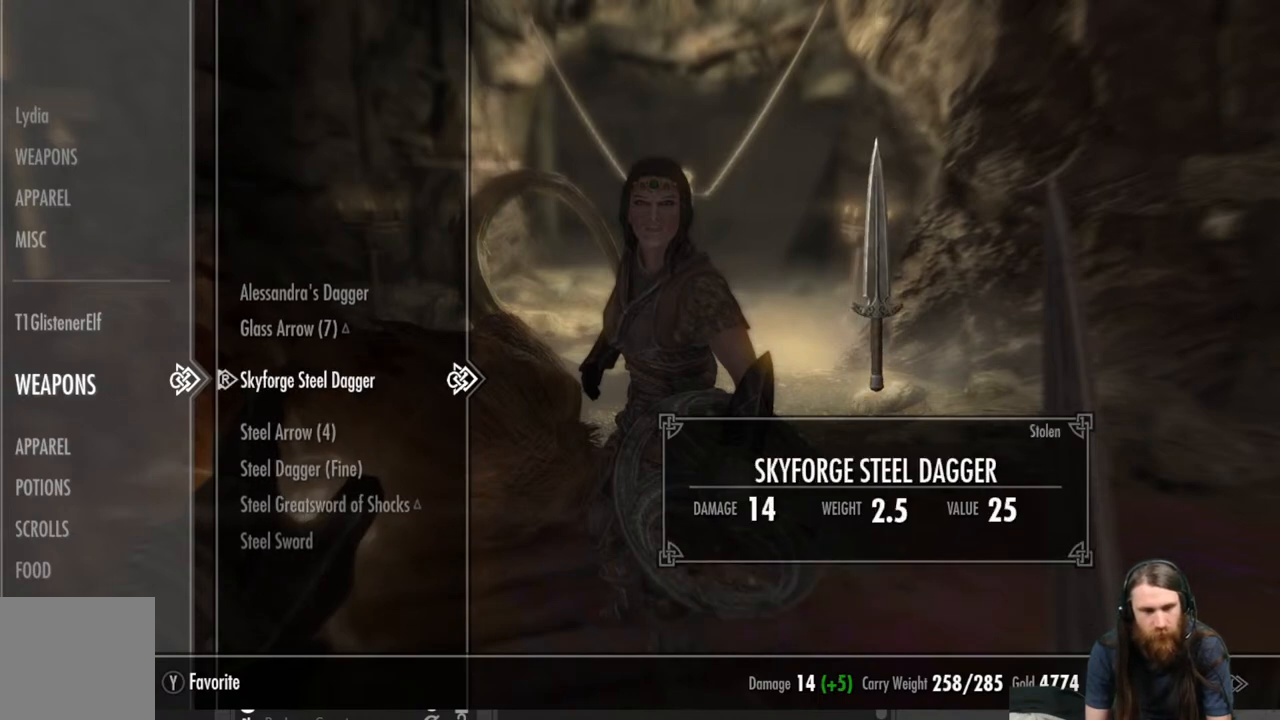
{"buttons": [], "left_stick": "center", "right_stick": "center", "events": [[350, "DPAD_DOWN", "down"], [483, "DPAD_DOWN", "up"]]}
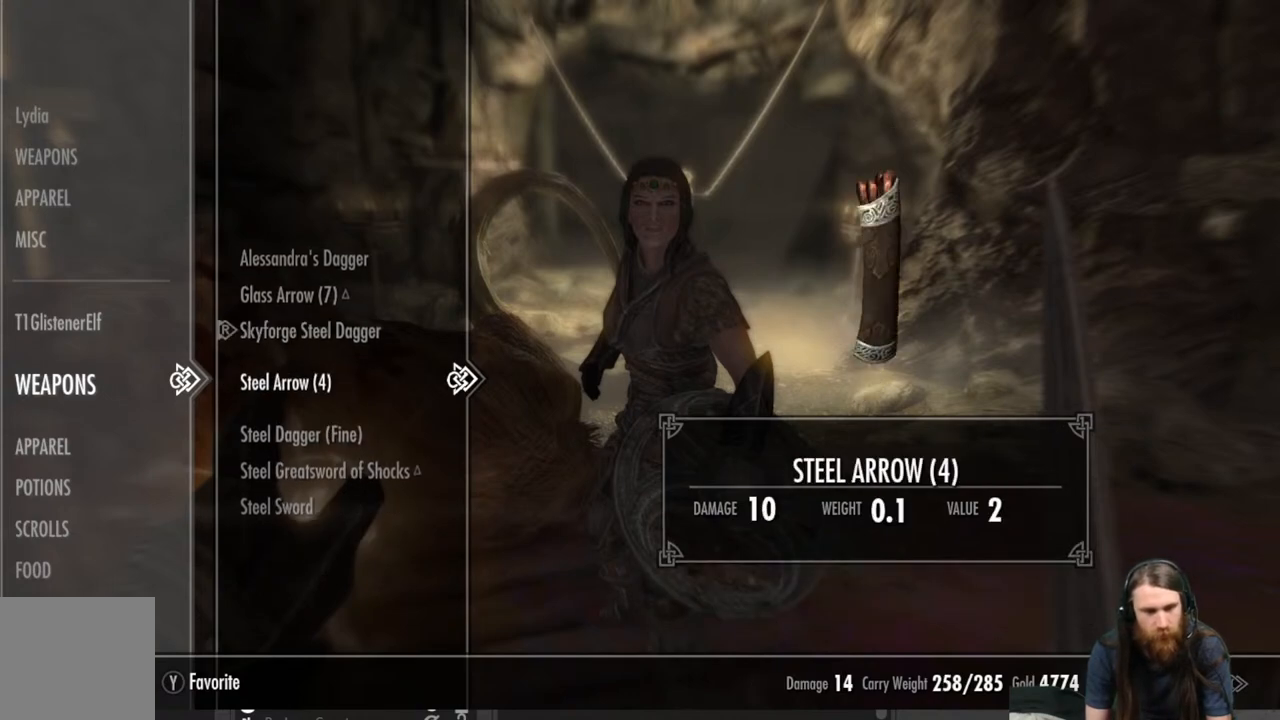
{"buttons": [], "left_stick": "center", "right_stick": "center", "events": []}